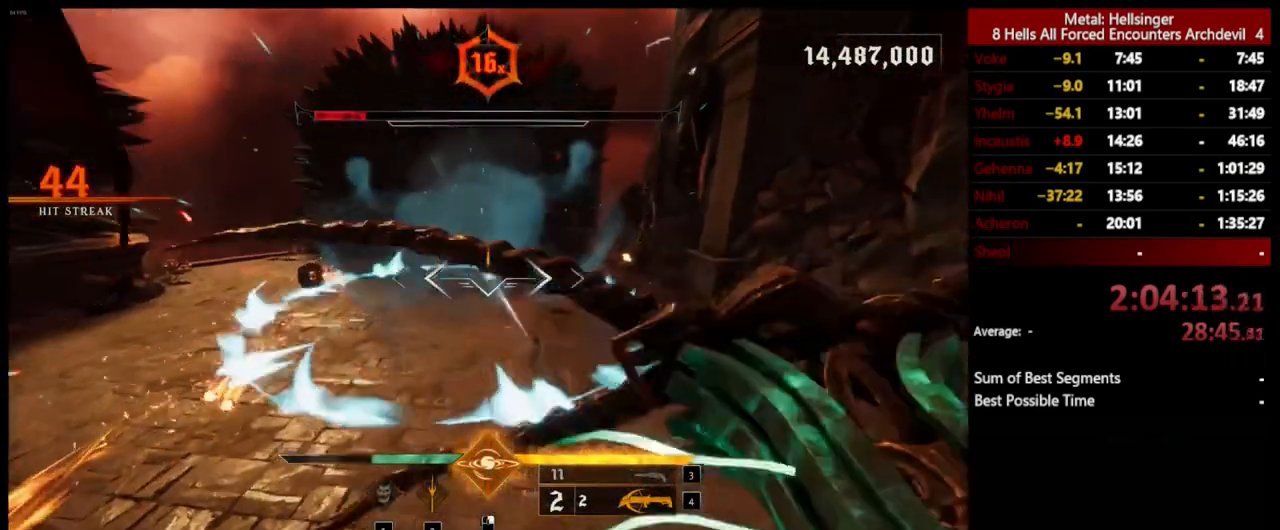
Gameplay with keyboard and mouse; each line is a JSON object with the keys and mouse buttons held at the frame after it. "events" lists presses ("down") and releases ("up") of "1", "2", "3", "4", "5", "a", "alt", "b", "c", "ctrl", "d", "e", "f", "g", "q", "r", "s", "shift", "space", "t", "tab", "v", "w", "x", "z", "mouse_left", "mouse_wheel", "mouse_right", "mouse_mb4" and "mouse_mb5" between this image and that frame as [ms after this image, input, new state], when the widget could be followed in between. "mouse_left", "mouse_wheel", "mouse_right", "mouse_mb4", "mouse_mb5" = the "left", "wheel", "right", "mb4", "mb5" buttons of the "mouse" list. No other keys are recorded. "wheel" means that the mouse wheel is clicked or scrolled. Mouse movement is not recorded.
{"keys": ["d", "s", "space"], "mouse": [], "events": [[67, "mouse_left", "up"], [67, "w", "up"], [134, "space", "up"], [284, "s", "down"], [368, "mouse_left", "down"], [368, "space", "down"], [501, "mouse_left", "up"]]}
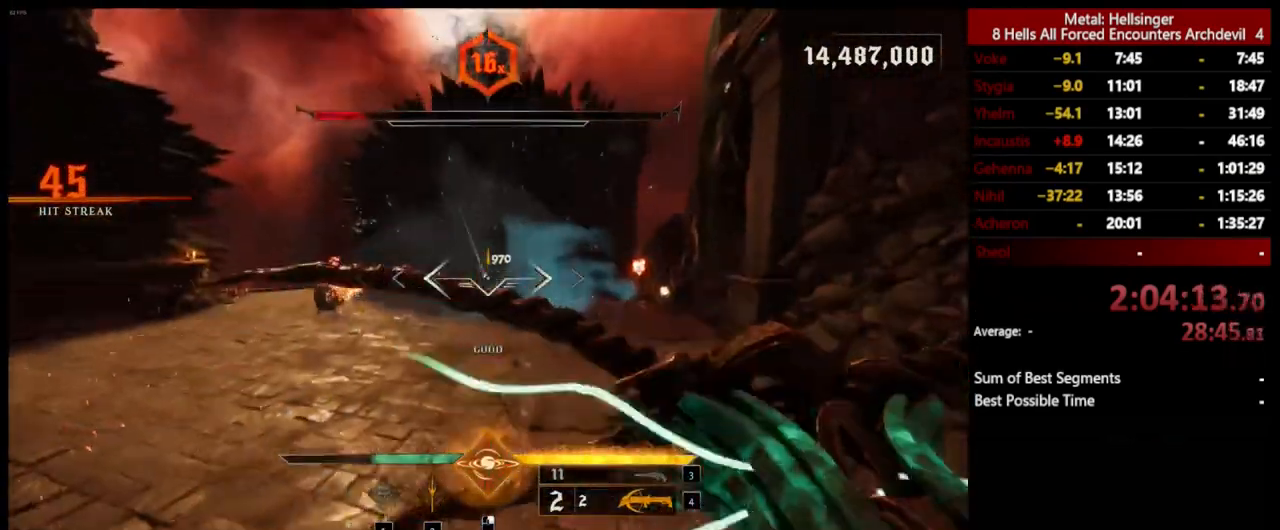
{"keys": ["3", "a"], "mouse": [], "events": [[34, "shift", "down"], [50, "space", "up"], [100, "space", "down"], [234, "shift", "up"], [251, "d", "up"], [284, "a", "down"], [301, "space", "up"], [384, "s", "up"], [468, "3", "down"]]}
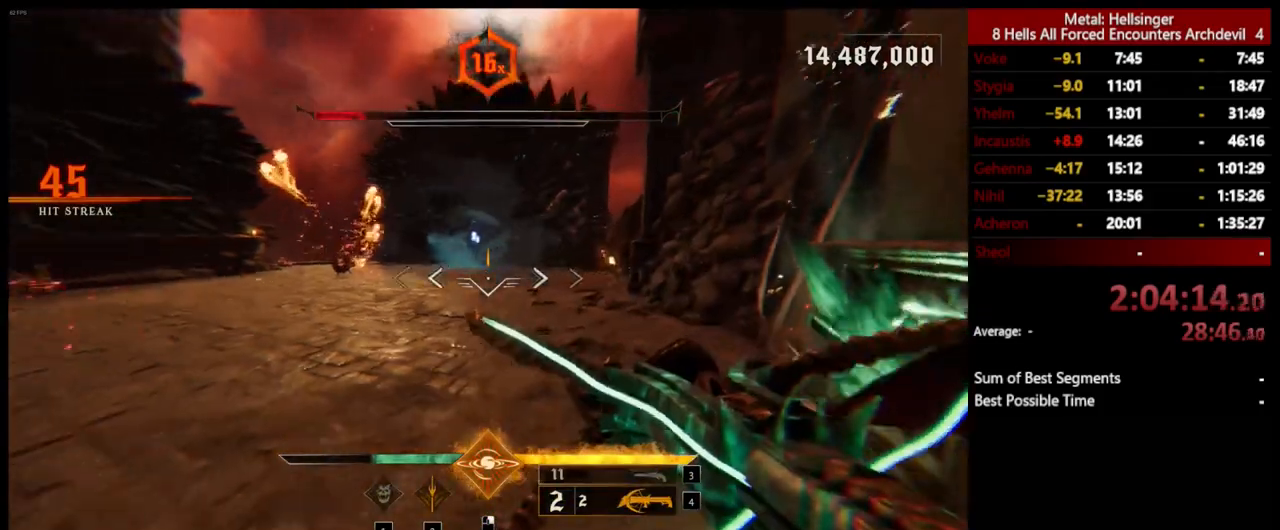
{"keys": ["a", "space", "w"], "mouse": [], "events": [[84, "3", "up"], [134, "4", "down"], [217, "w", "down"], [251, "4", "up"], [368, "mouse_left", "down"], [468, "mouse_left", "up"], [501, "space", "down"]]}
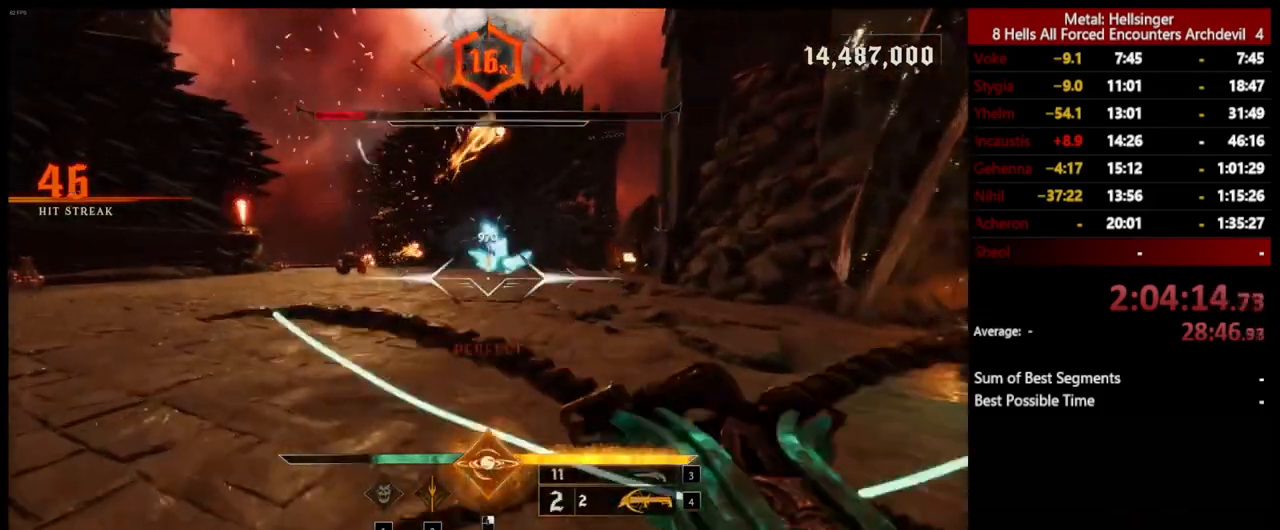
{"keys": ["a"], "mouse": [], "events": [[134, "space", "up"], [351, "mouse_left", "down"], [368, "space", "down"], [468, "mouse_left", "up"], [485, "space", "up"], [485, "w", "up"]]}
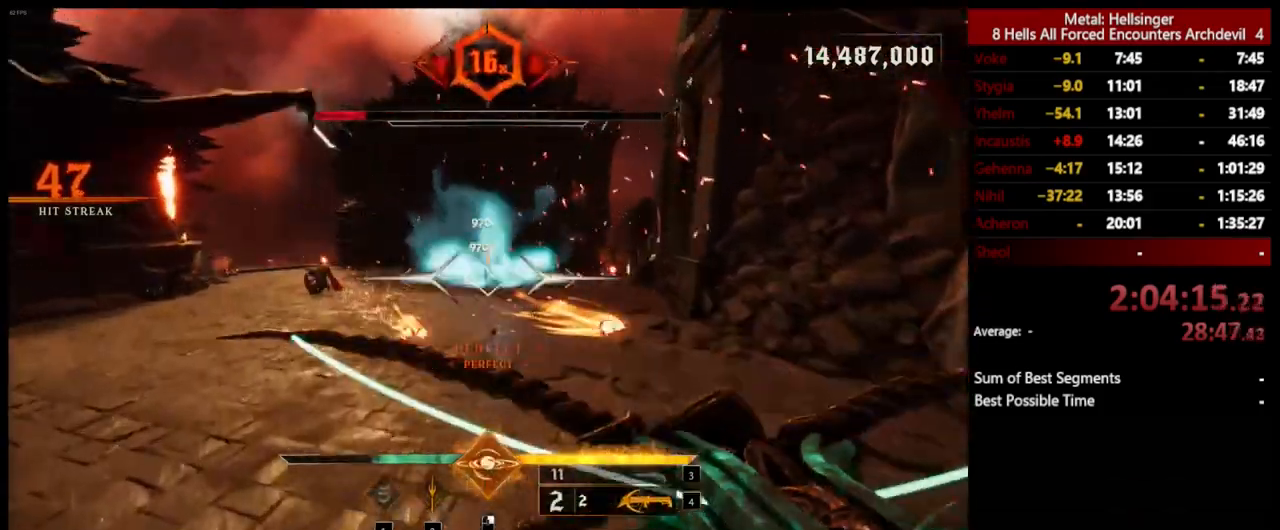
{"keys": ["a"], "mouse": [], "events": [[334, "mouse_left", "down"], [418, "mouse_left", "up"]]}
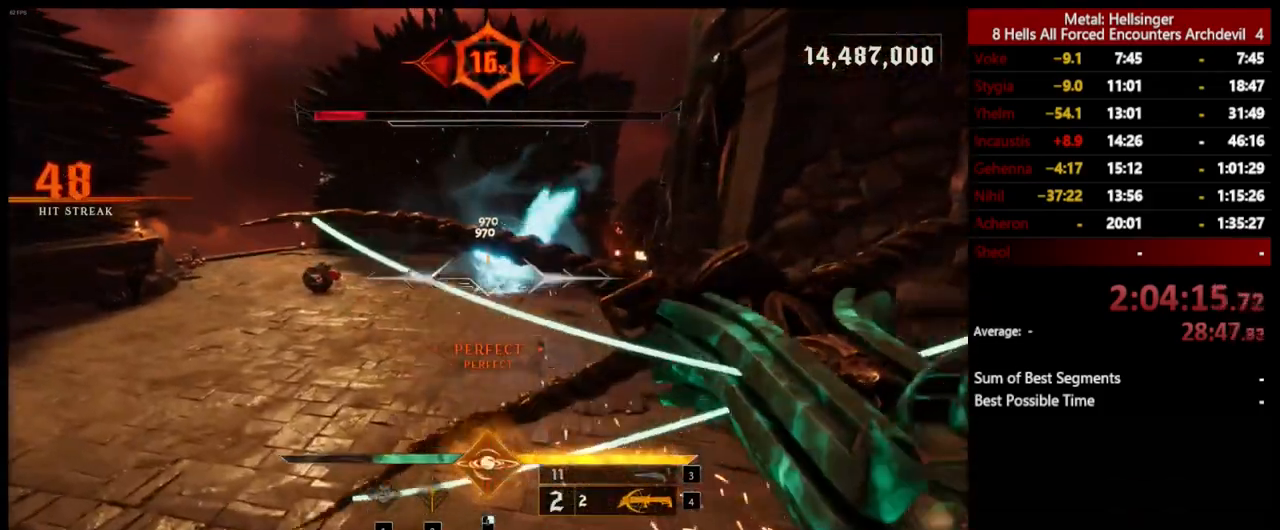
{"keys": ["d"], "mouse": [], "events": [[284, "mouse_left", "down"], [284, "s", "down"], [384, "mouse_left", "up"], [401, "a", "up"], [401, "d", "down"], [468, "s", "up"]]}
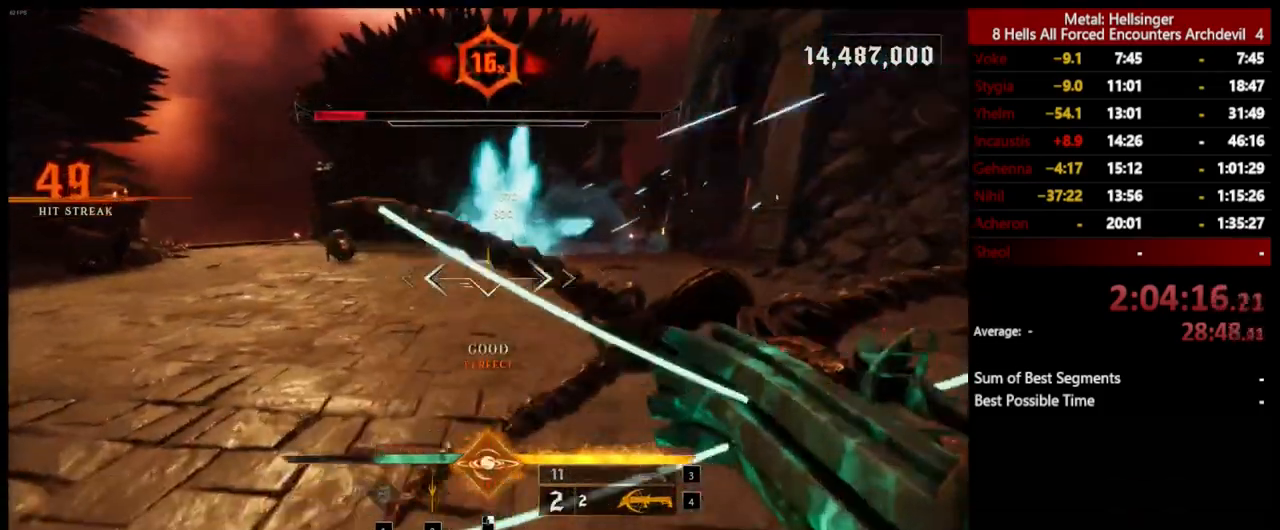
{"keys": ["d", "w"], "mouse": [], "events": [[301, "mouse_left", "down"], [301, "space", "down"], [351, "w", "down"], [401, "mouse_left", "up"], [435, "space", "up"]]}
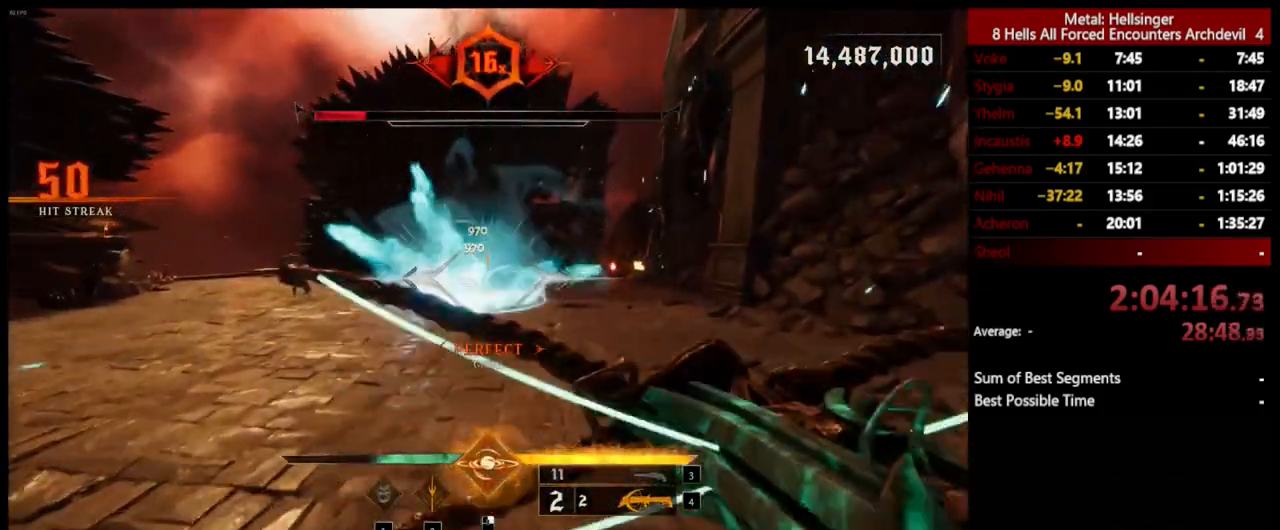
{"keys": ["d", "w"], "mouse": [], "events": [[268, "mouse_left", "down"], [284, "space", "down"], [384, "mouse_left", "up"], [451, "space", "up"]]}
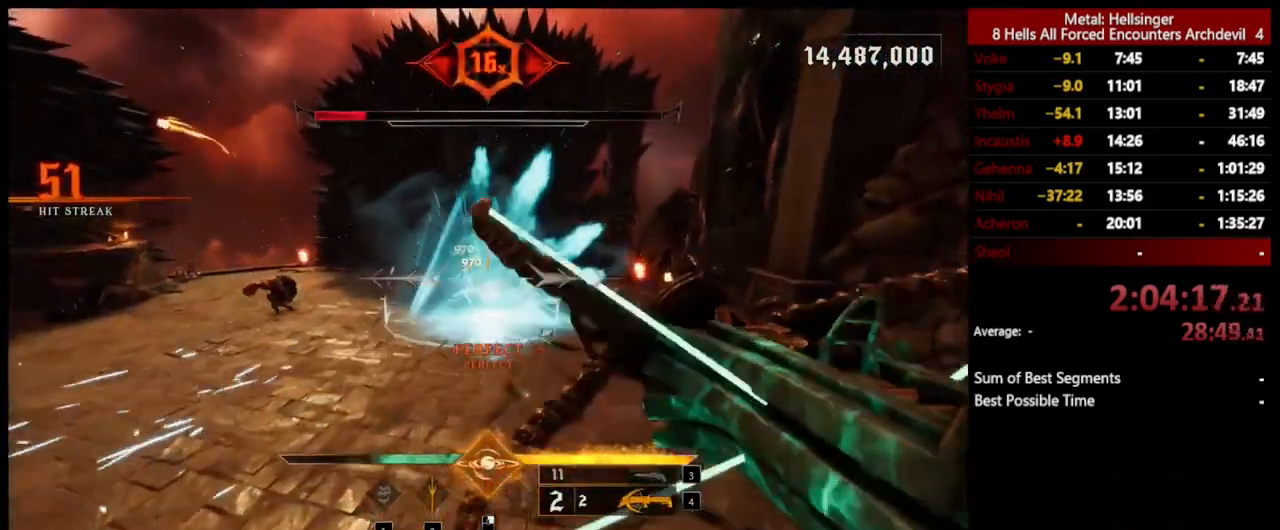
{"keys": ["d", "w"], "mouse": [], "events": [[251, "mouse_left", "down"], [351, "mouse_left", "up"]]}
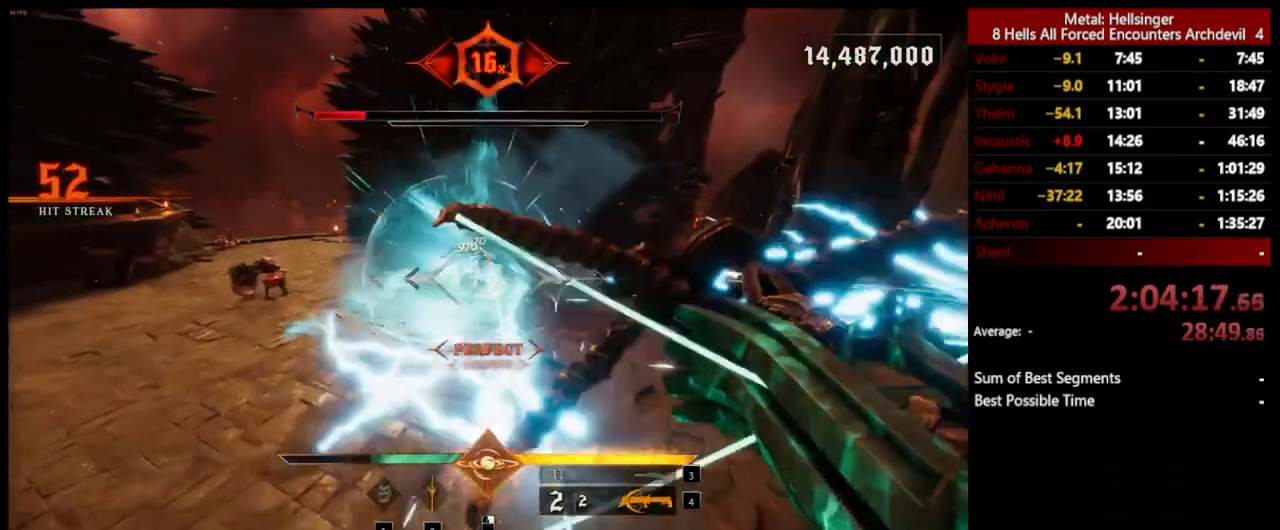
{"keys": ["a", "s"], "mouse": [], "events": [[167, "a", "down"], [250, "d", "up"], [250, "mouse_left", "down"], [250, "w", "up"], [367, "mouse_left", "up"], [484, "s", "down"]]}
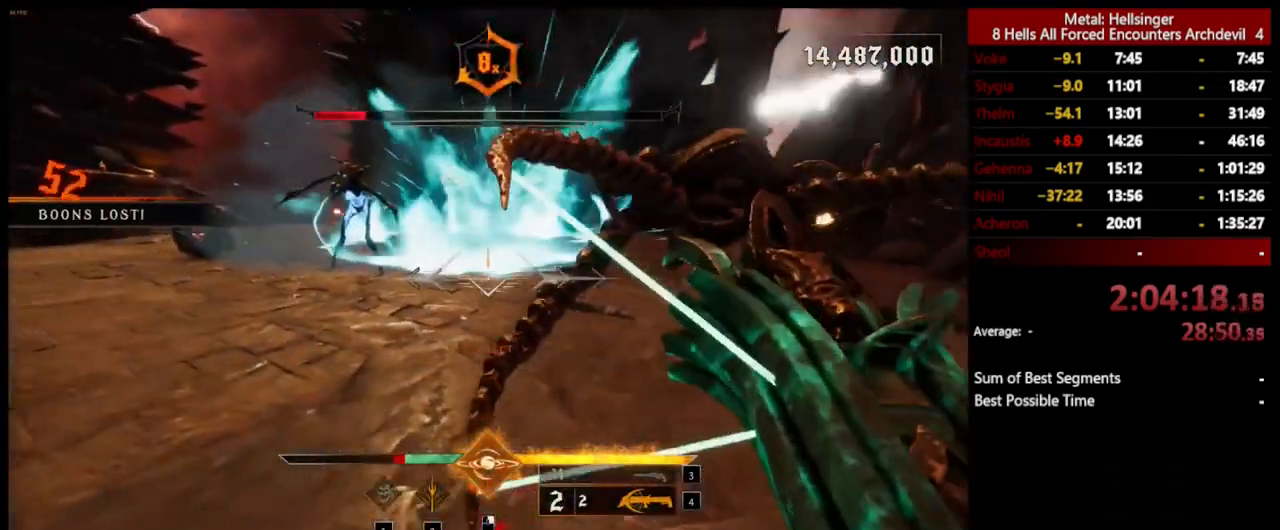
{"keys": ["3", "a", "s"], "mouse": [], "events": [[50, "space", "down"], [167, "shift", "down"], [417, "shift", "up"], [417, "space", "up"], [451, "3", "down"]]}
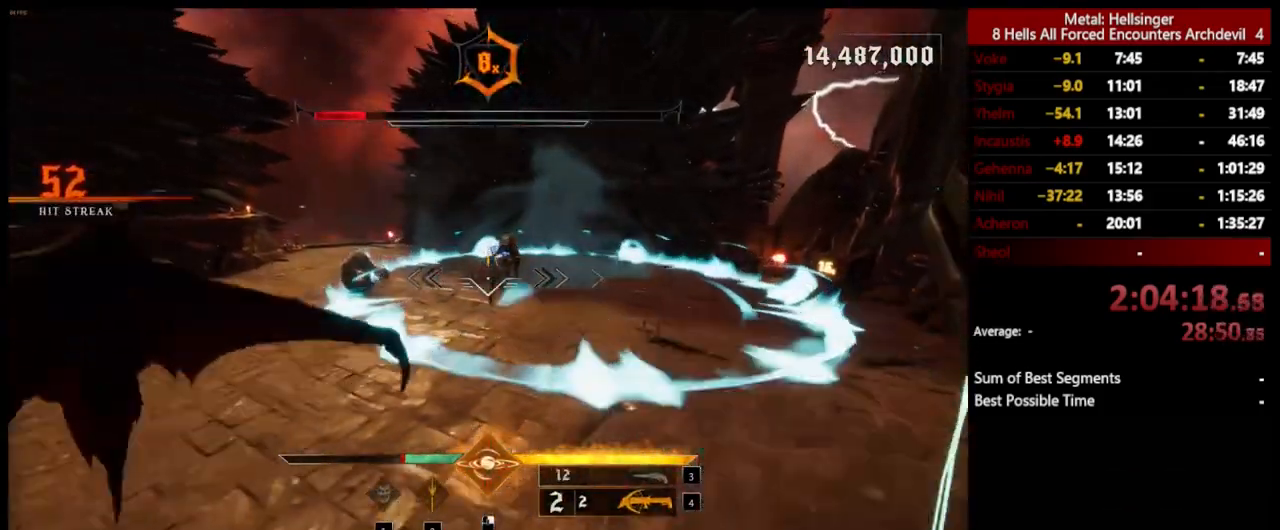
{"keys": ["a"], "mouse": [], "events": [[33, "s", "up"], [83, "3", "up"], [117, "4", "down"], [183, "shift", "down"], [250, "4", "up"], [267, "space", "down"], [467, "shift", "up"], [484, "space", "up"]]}
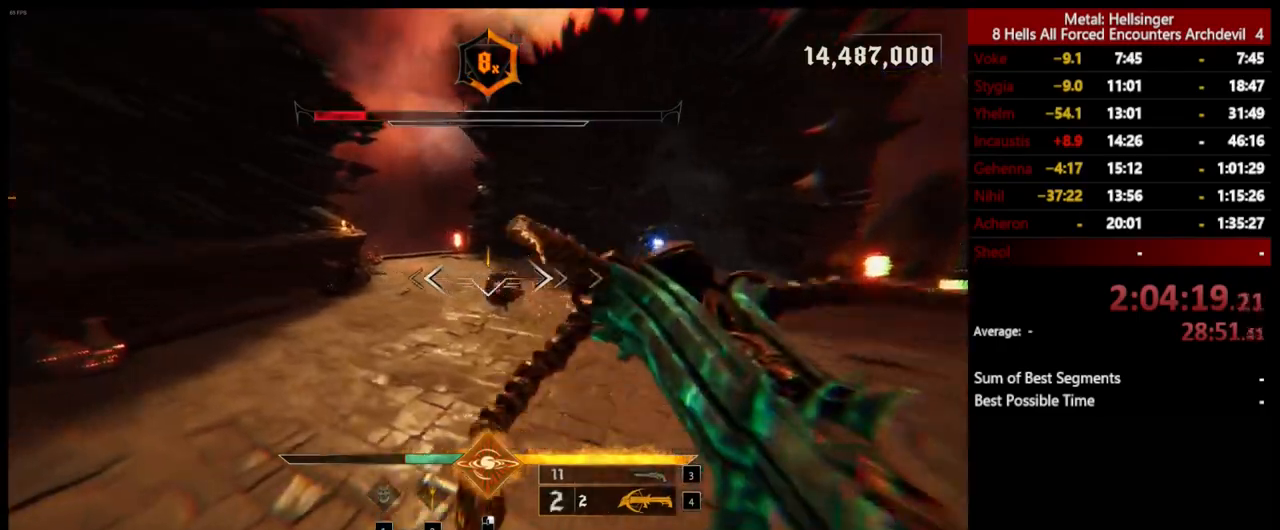
{"keys": ["a"], "mouse": [], "events": [[67, "w", "down"], [200, "mouse_left", "down"], [317, "mouse_left", "up"], [417, "w", "up"]]}
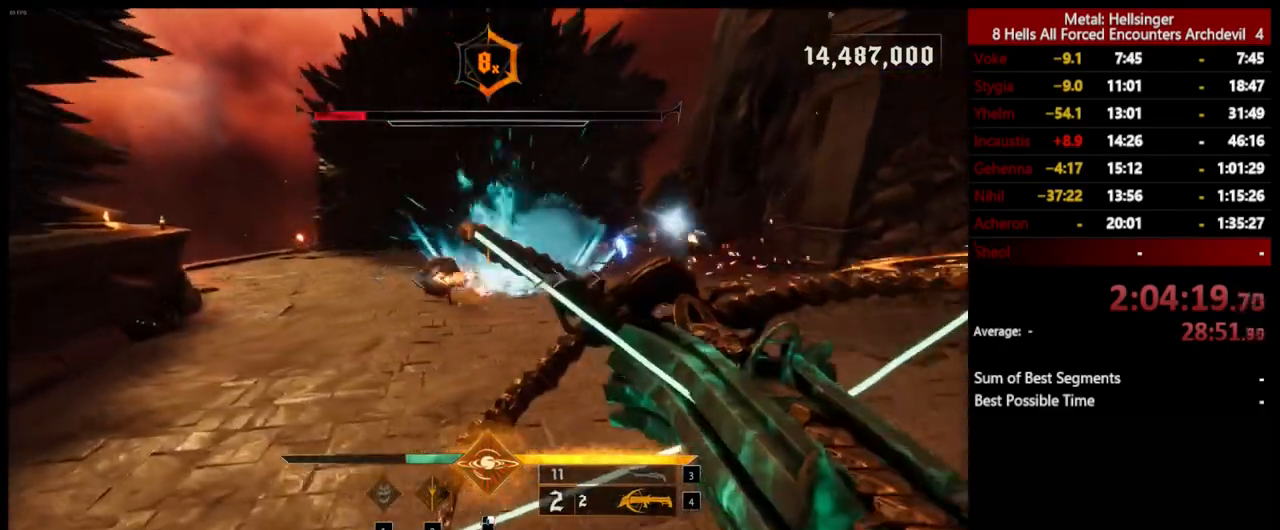
{"keys": ["d"], "mouse": [], "events": [[167, "d", "down"], [183, "mouse_left", "down"], [200, "a", "up"], [284, "mouse_left", "up"]]}
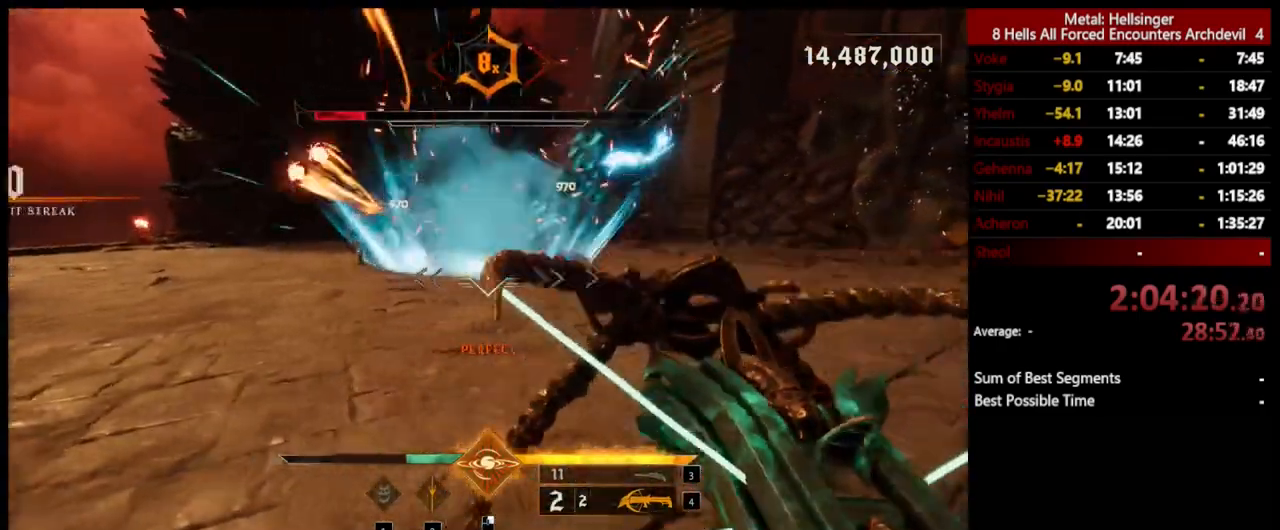
{"keys": ["d"], "mouse": [], "events": [[117, "space", "down"], [167, "mouse_left", "down"], [267, "mouse_left", "up"], [317, "space", "up"]]}
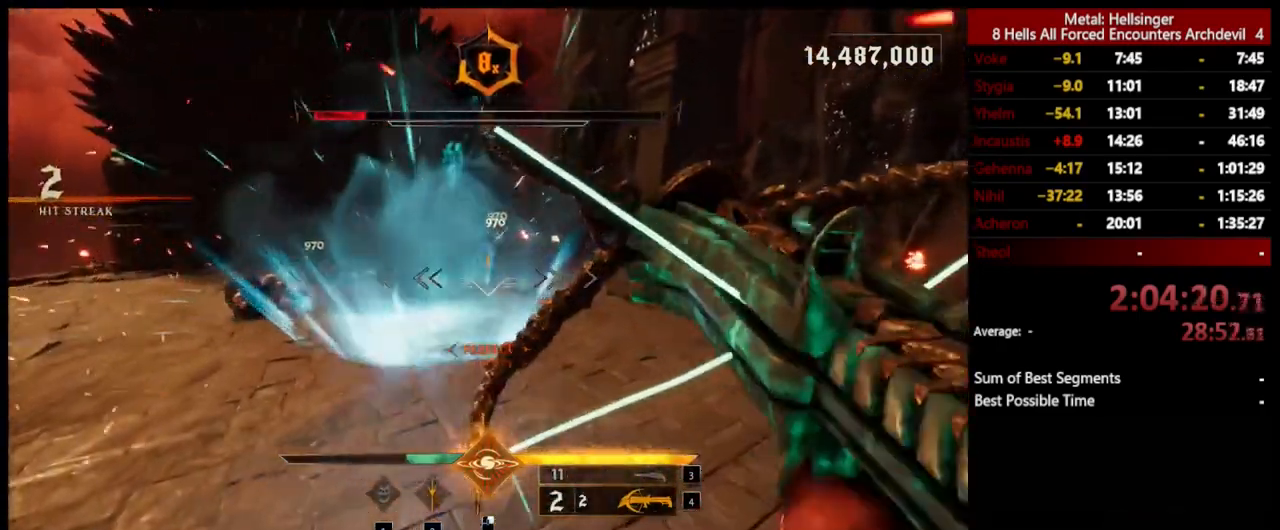
{"keys": ["d", "w"], "mouse": [], "events": [[100, "space", "down"], [133, "mouse_left", "down"], [217, "mouse_left", "up"], [217, "w", "down"], [367, "space", "up"]]}
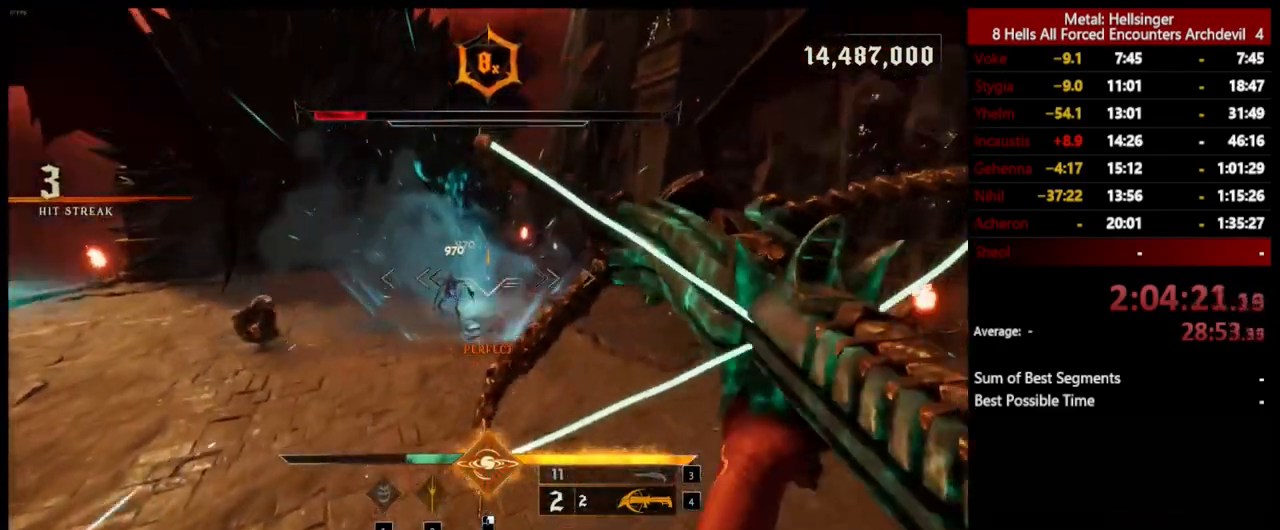
{"keys": ["d", "s"], "mouse": [], "events": [[100, "mouse_left", "down"], [167, "w", "up"], [217, "mouse_left", "up"], [367, "s", "down"]]}
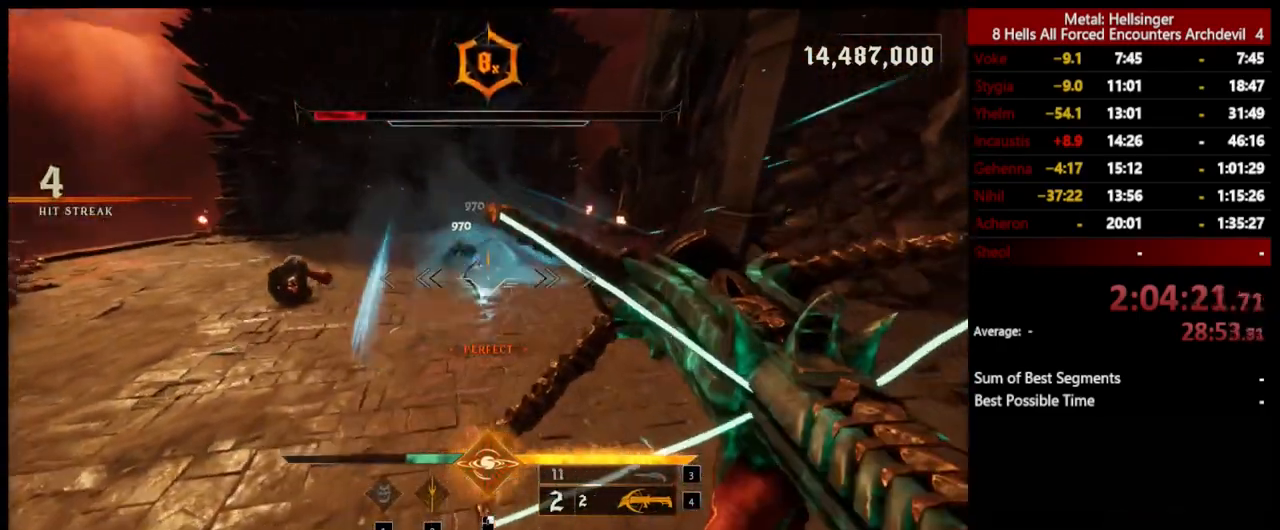
{"keys": ["3", "a"], "mouse": [], "events": [[67, "mouse_left", "down"], [167, "mouse_left", "up"], [184, "a", "down"], [300, "d", "up"], [417, "s", "up"], [484, "3", "down"]]}
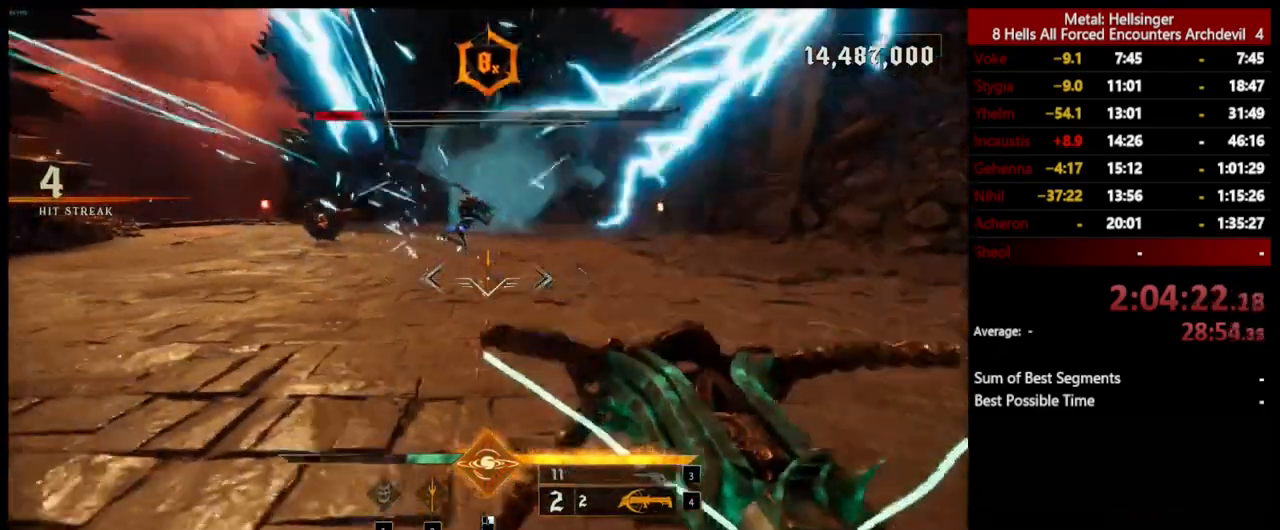
{"keys": ["d", "s"], "mouse": [], "events": [[117, "3", "up"], [167, "4", "down"], [234, "space", "down"], [284, "4", "up"], [334, "space", "up"], [401, "s", "down"], [501, "a", "up"], [501, "d", "down"]]}
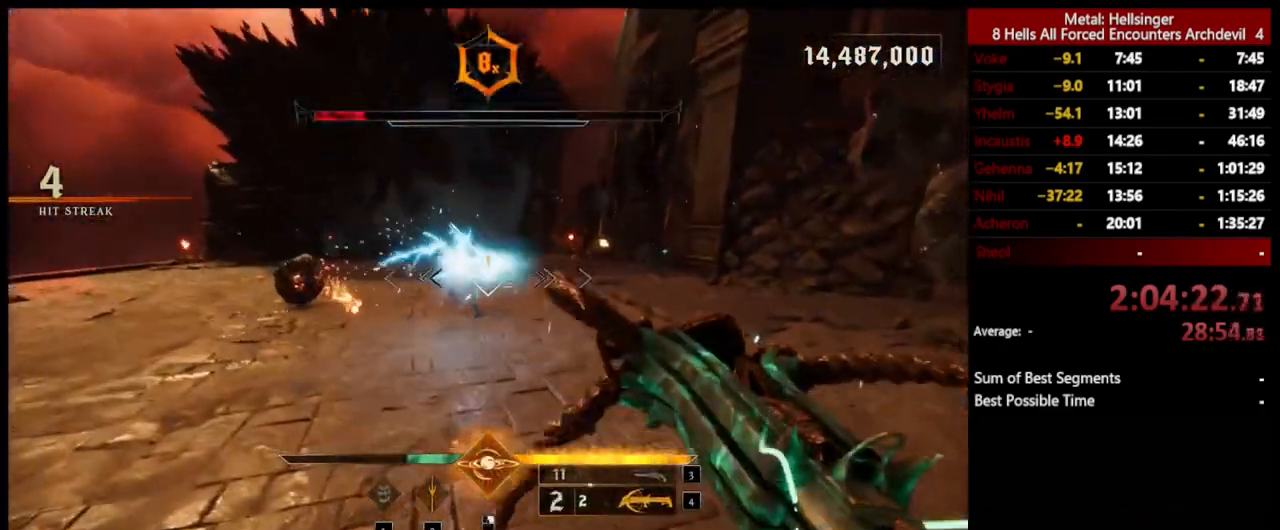
{"keys": ["d", "s", "shift"], "mouse": [], "events": [[100, "mouse_left", "down"], [200, "mouse_left", "up"], [200, "space", "down"], [317, "shift", "down"], [401, "space", "up"]]}
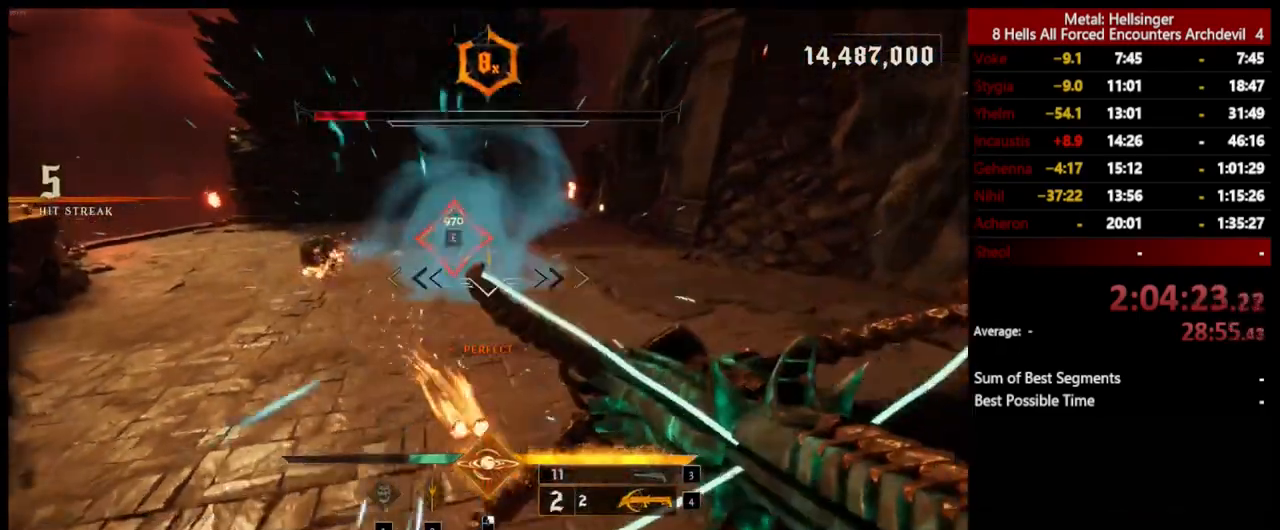
{"keys": ["e", "w"], "mouse": [], "events": [[17, "shift", "up"], [217, "d", "up"], [234, "s", "up"], [401, "w", "down"], [501, "e", "down"]]}
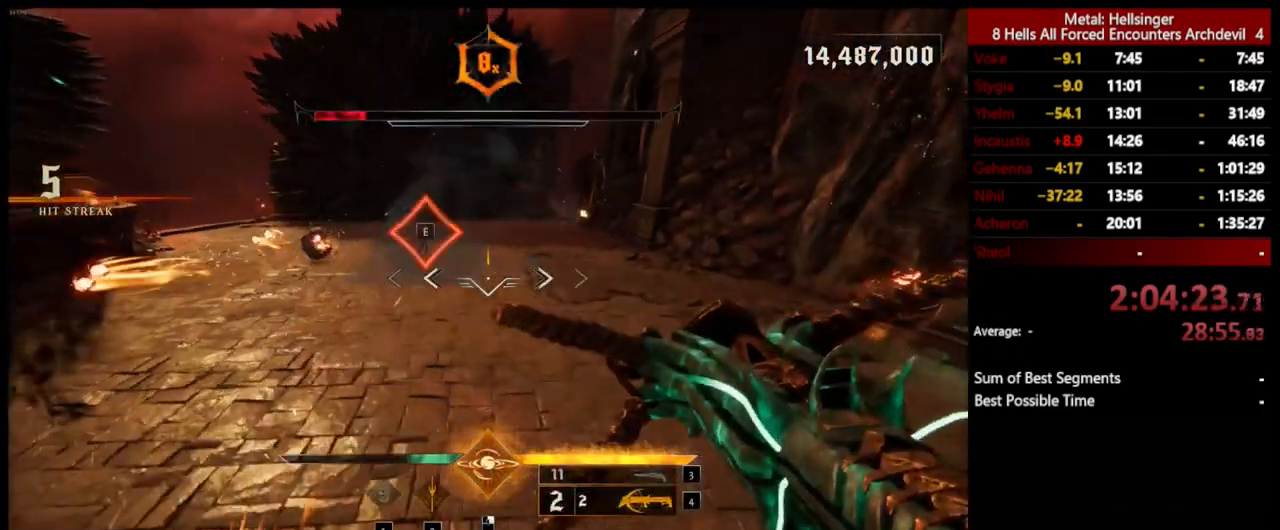
{"keys": ["d", "w"], "mouse": [], "events": [[167, "e", "up"], [484, "d", "down"]]}
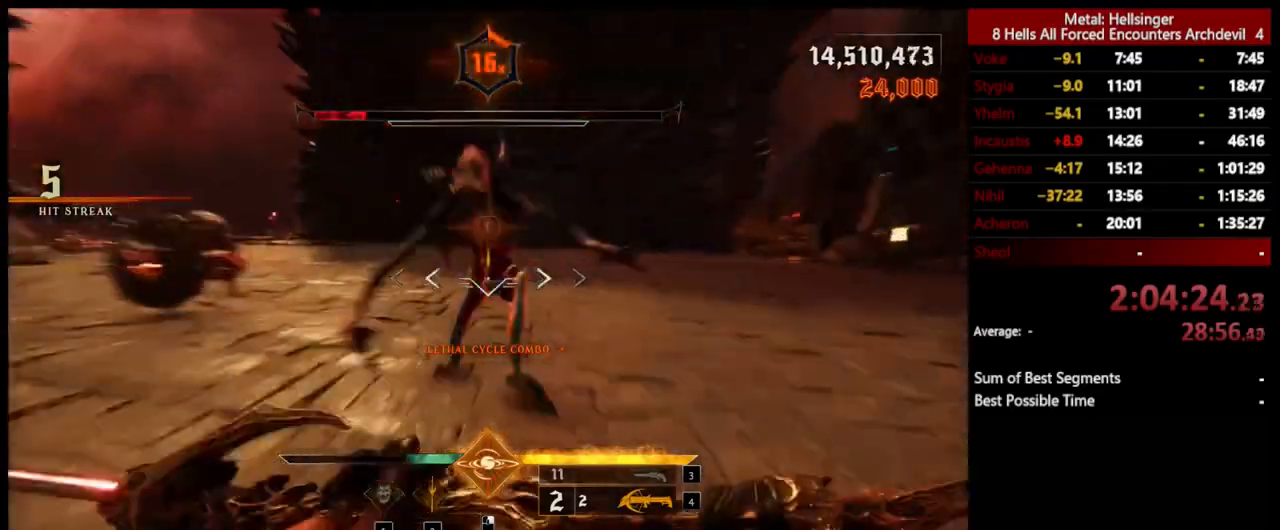
{"keys": ["a", "s"], "mouse": [], "events": [[83, "w", "up"], [301, "s", "down"], [334, "a", "down"], [384, "d", "up"]]}
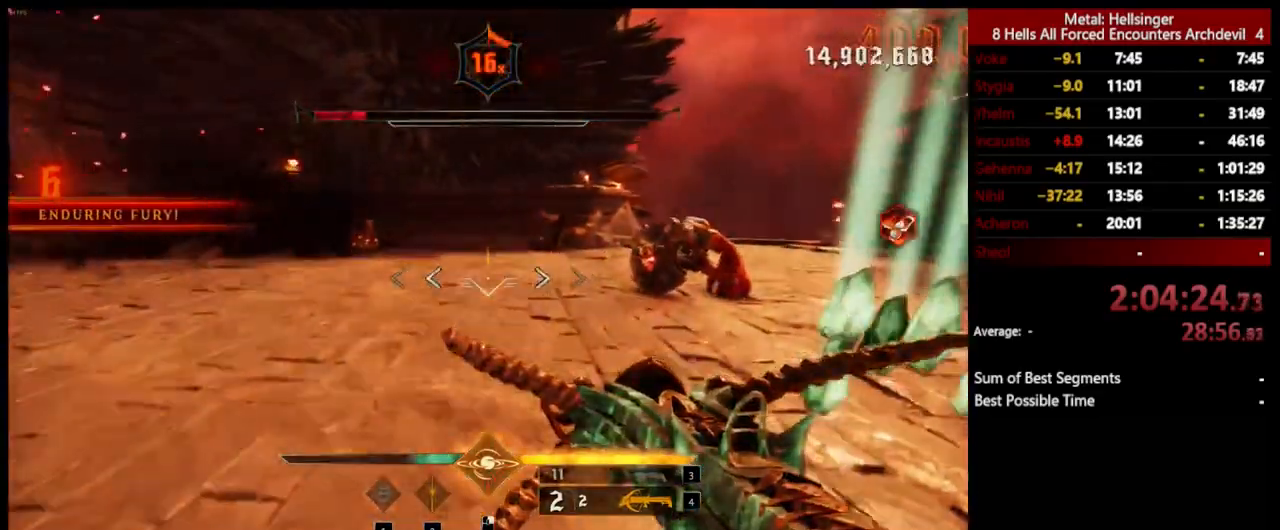
{"keys": ["a"], "mouse": ["left"], "events": [[50, "3", "down"], [150, "s", "up"], [167, "3", "up"], [217, "4", "down"], [334, "4", "up"], [501, "mouse_left", "down"]]}
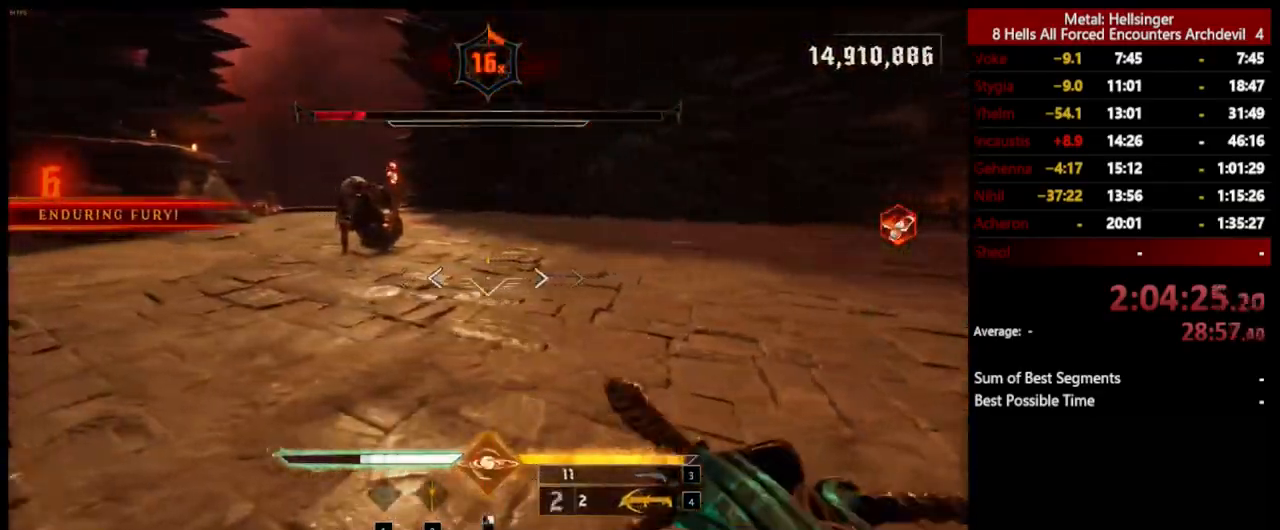
{"keys": ["a", "s", "space"], "mouse": ["left"], "events": [[100, "mouse_left", "up"], [434, "s", "down"], [434, "space", "down"], [451, "mouse_left", "down"]]}
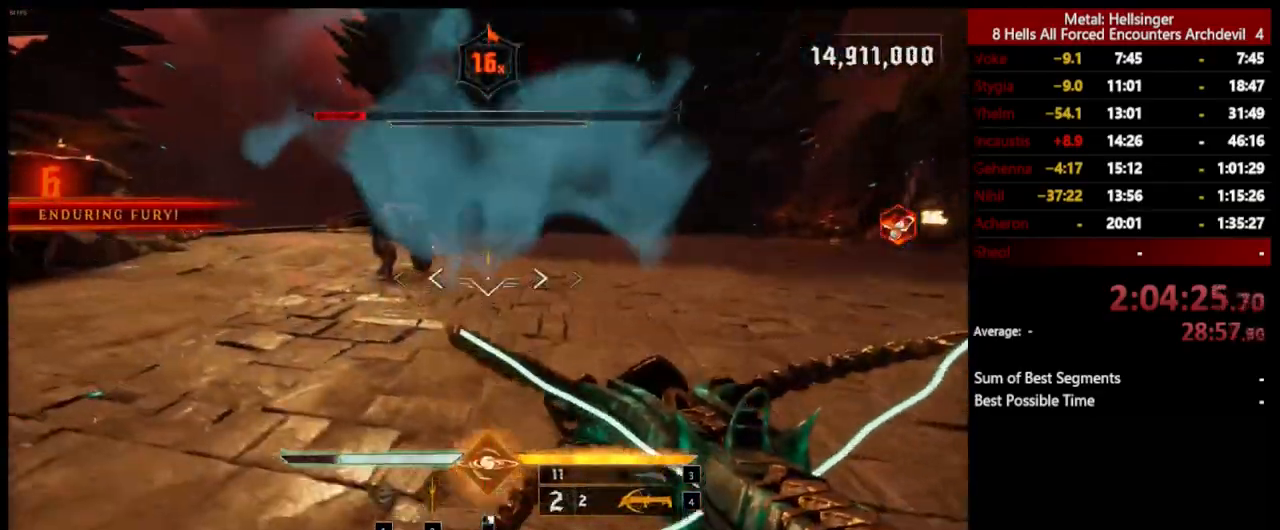
{"keys": ["d", "s"], "mouse": ["left"], "events": [[84, "mouse_left", "up"], [84, "space", "up"], [351, "a", "up"], [435, "d", "down"], [468, "mouse_left", "down"]]}
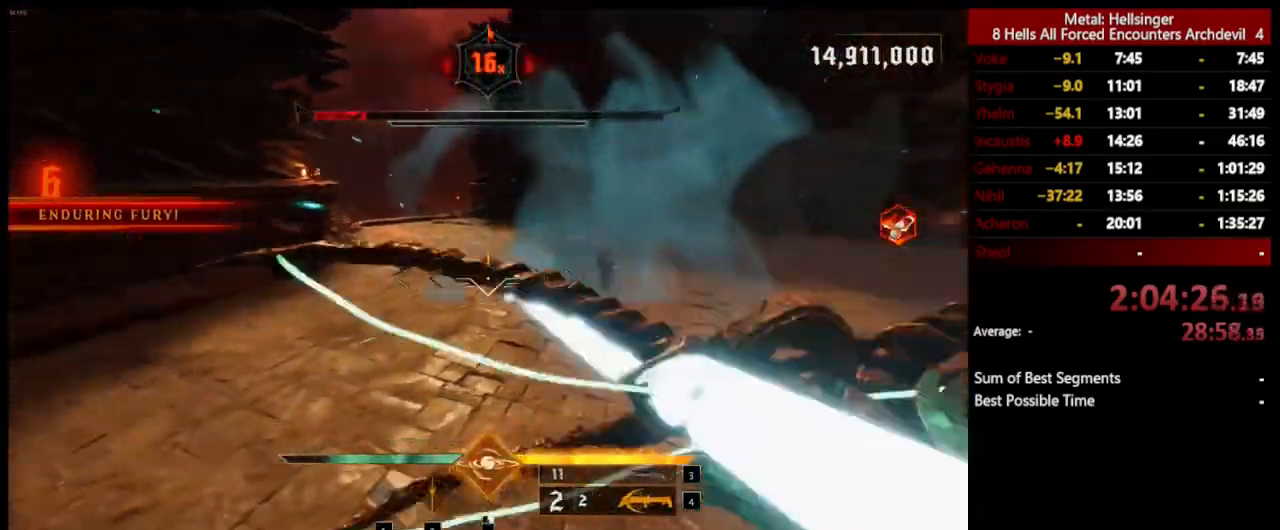
{"keys": ["d"], "mouse": ["left"], "events": [[67, "mouse_left", "up"], [284, "s", "up"], [451, "mouse_left", "down"]]}
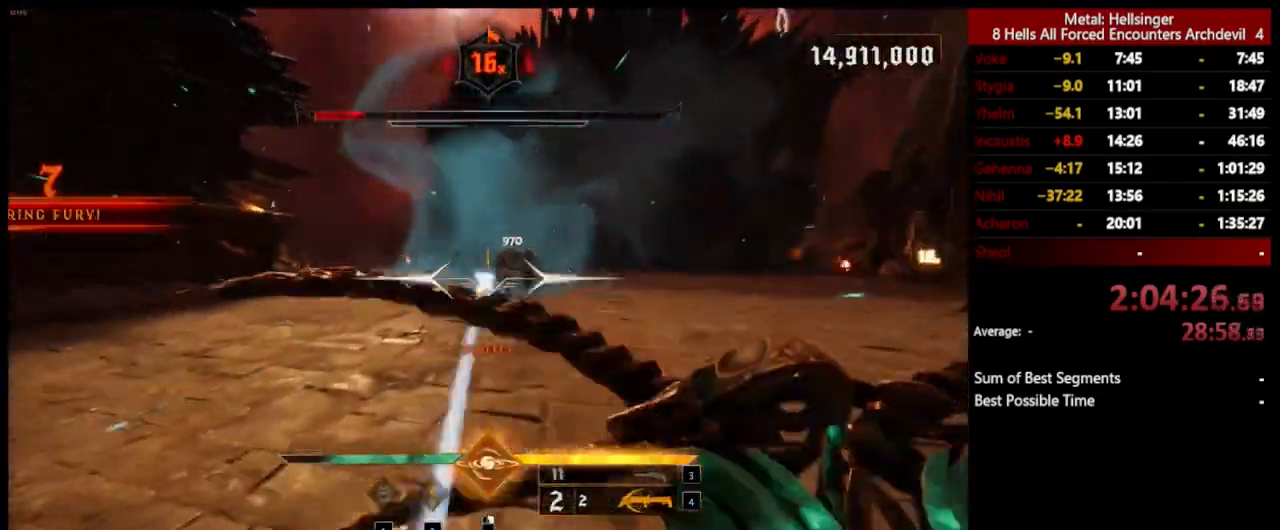
{"keys": ["d"], "mouse": [], "events": [[50, "mouse_left", "up"], [401, "mouse_left", "down"], [501, "mouse_left", "up"]]}
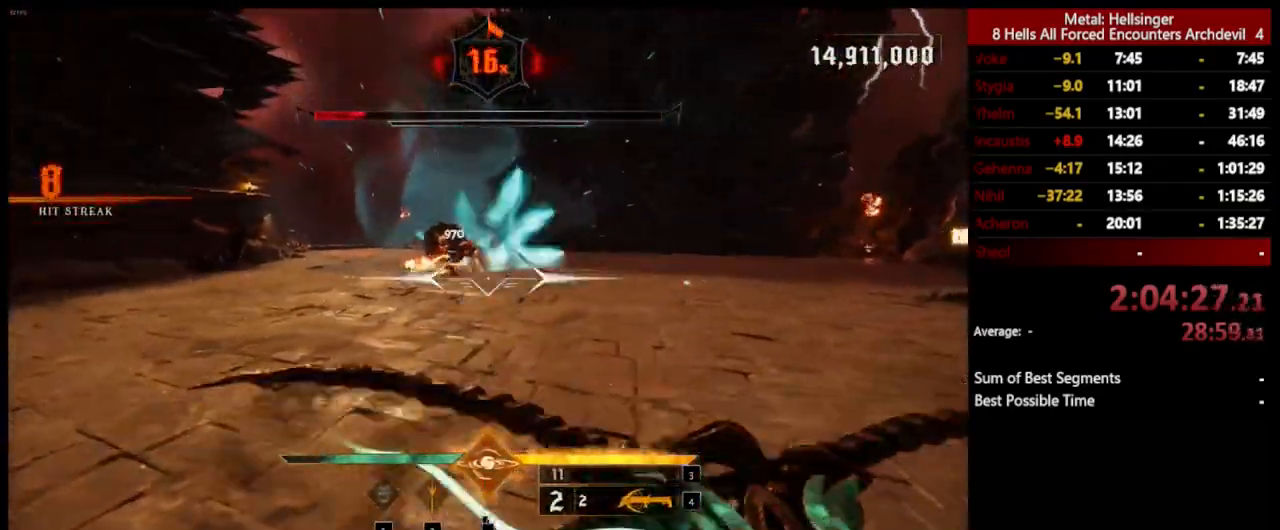
{"keys": ["d"], "mouse": [], "events": [[351, "mouse_left", "down"], [401, "space", "down"], [468, "mouse_left", "up"], [485, "space", "up"]]}